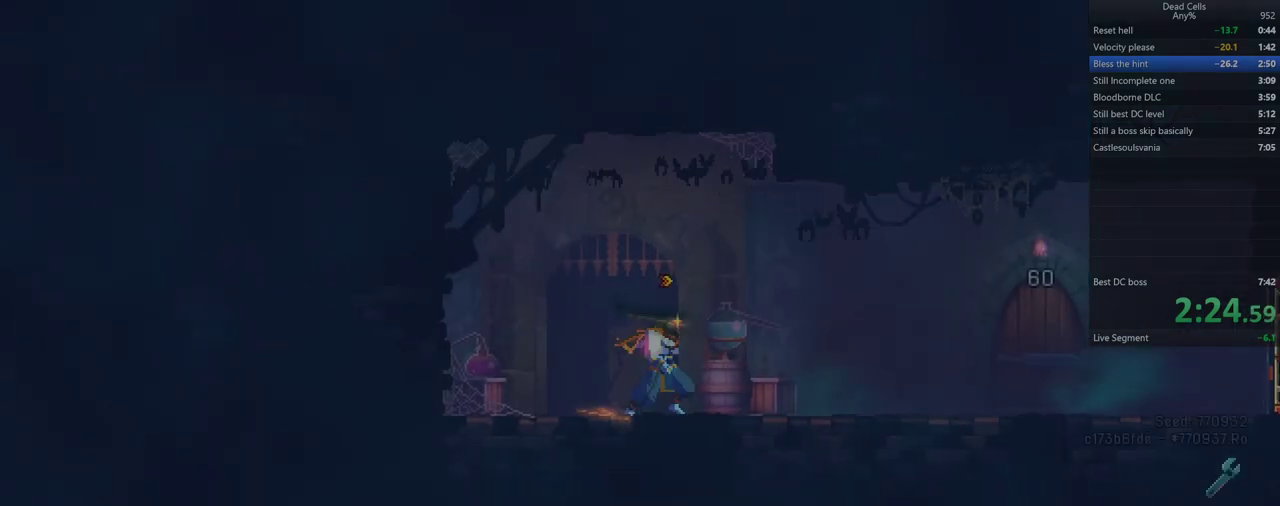
Gameplay with a controller (PlayStation layout); each line is a JSON object with the inputs held at the frame after it (dt_ms = milliseconds from this image to that frame). "events" lists button and stick changes between this image and that frame as [ms after this image, input, new state], when the widget could be followed in between. Not read: DPAD_UP HOME L3 R3 SELECT.
{"dt_ms": 500, "buttons": ["R1"], "events": [[133, "CIRCLE", "down"], [267, "CIRCLE", "up"], [500, "R1", "down"]]}
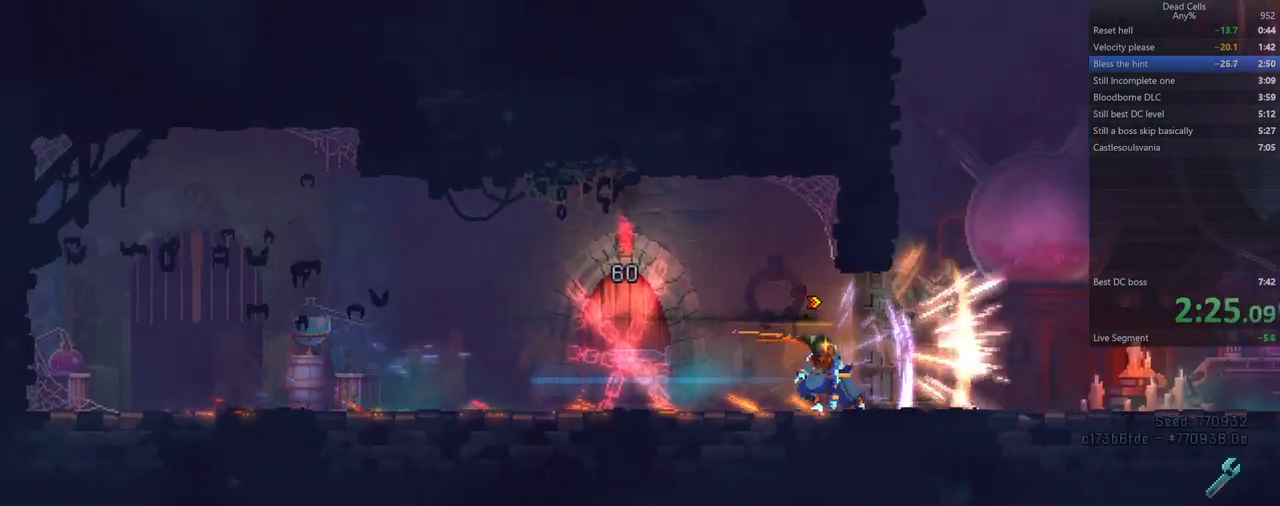
{"dt_ms": 1000, "buttons": []}
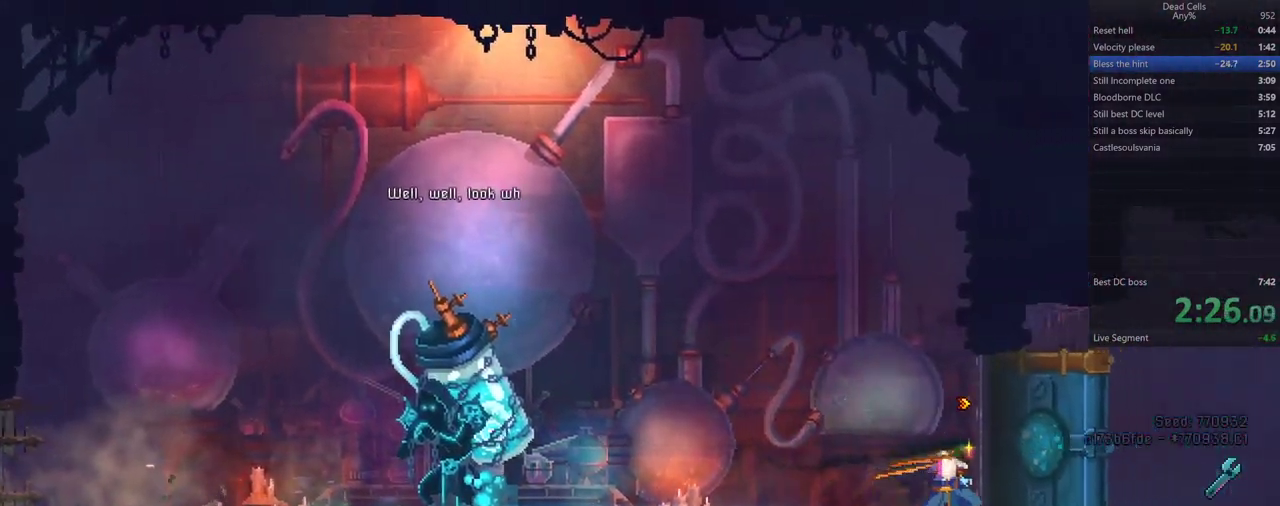
{"dt_ms": 500, "buttons": []}
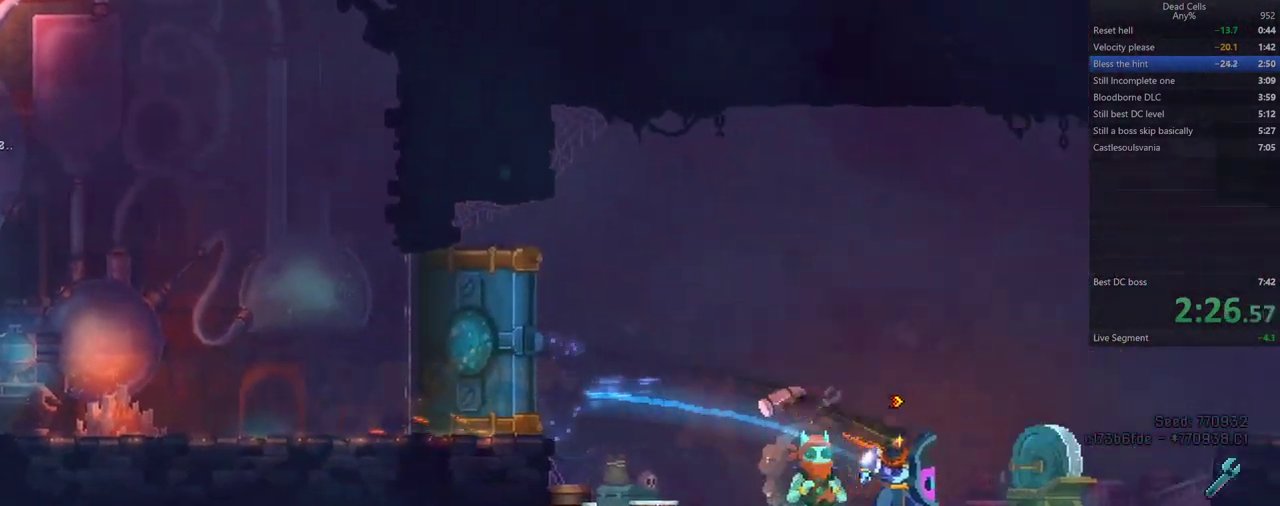
{"dt_ms": 500, "buttons": [], "events": [[117, "CROSS", "down"], [250, "CROSS", "up"]]}
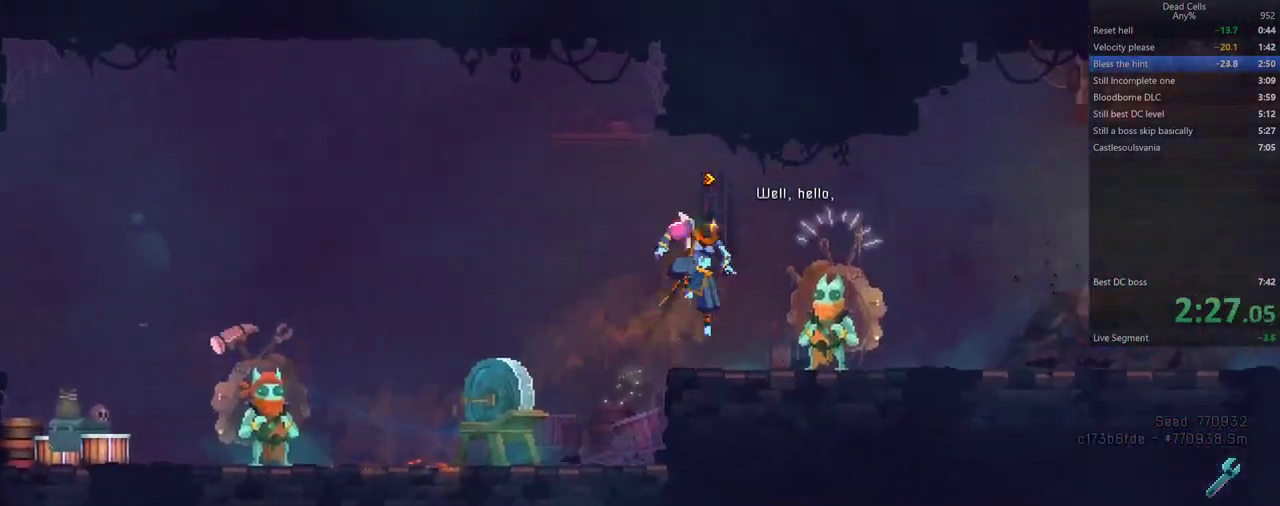
{"dt_ms": 500, "buttons": [], "events": [[250, "R1", "down"], [317, "R1", "up"]]}
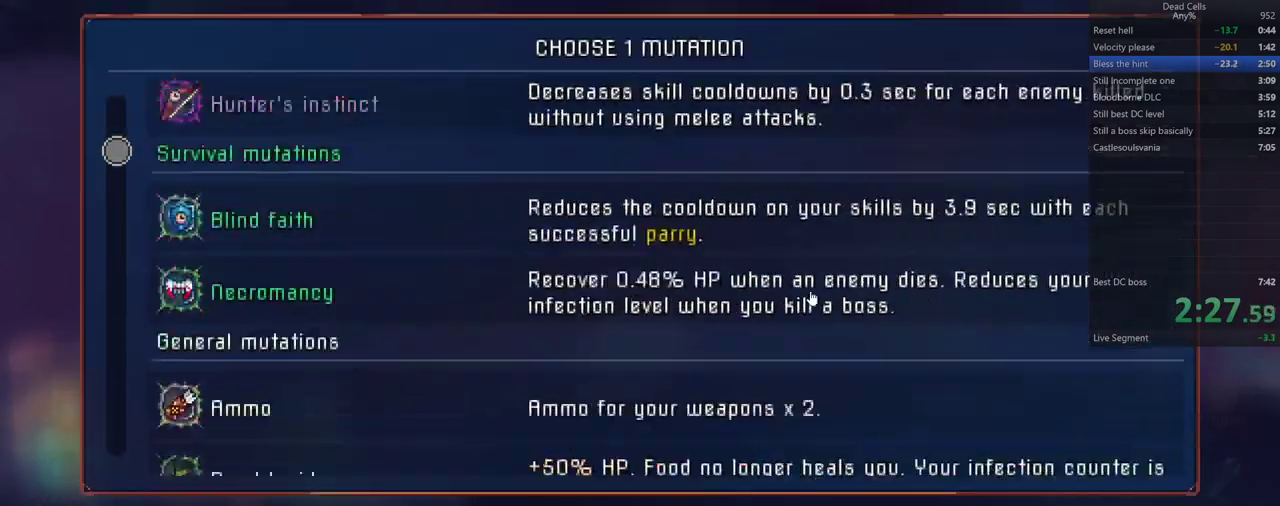
{"dt_ms": 500, "buttons": [], "events": []}
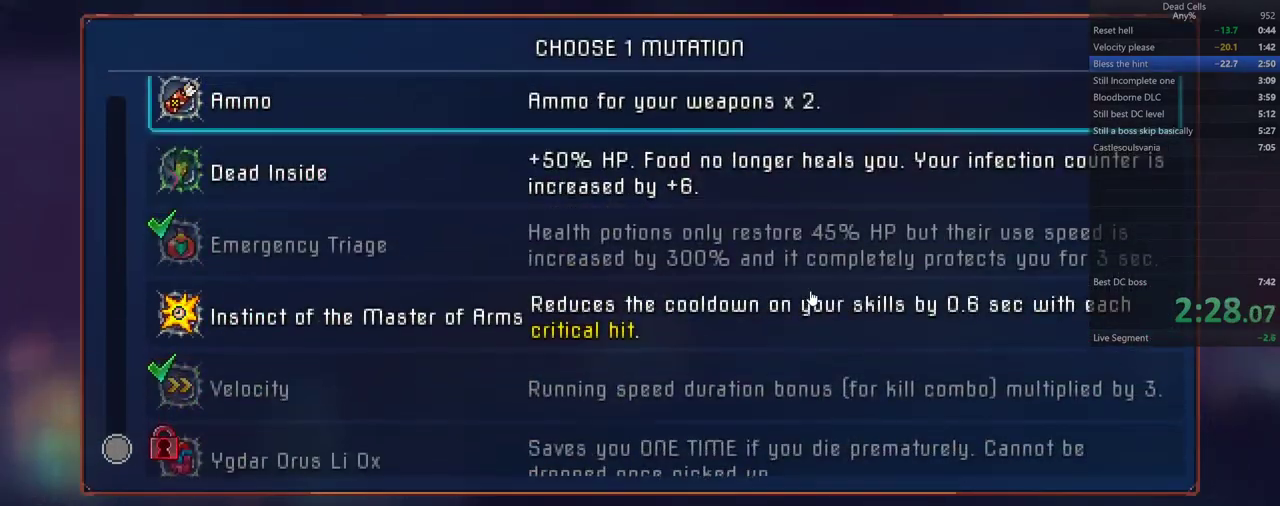
{"dt_ms": 1000, "buttons": []}
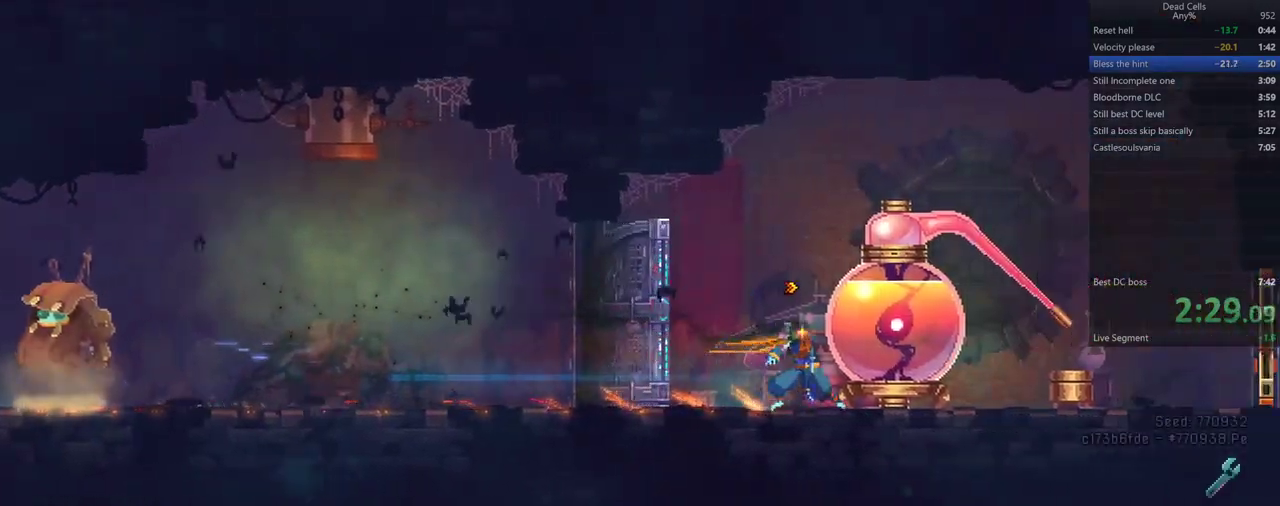
{"dt_ms": 500, "buttons": []}
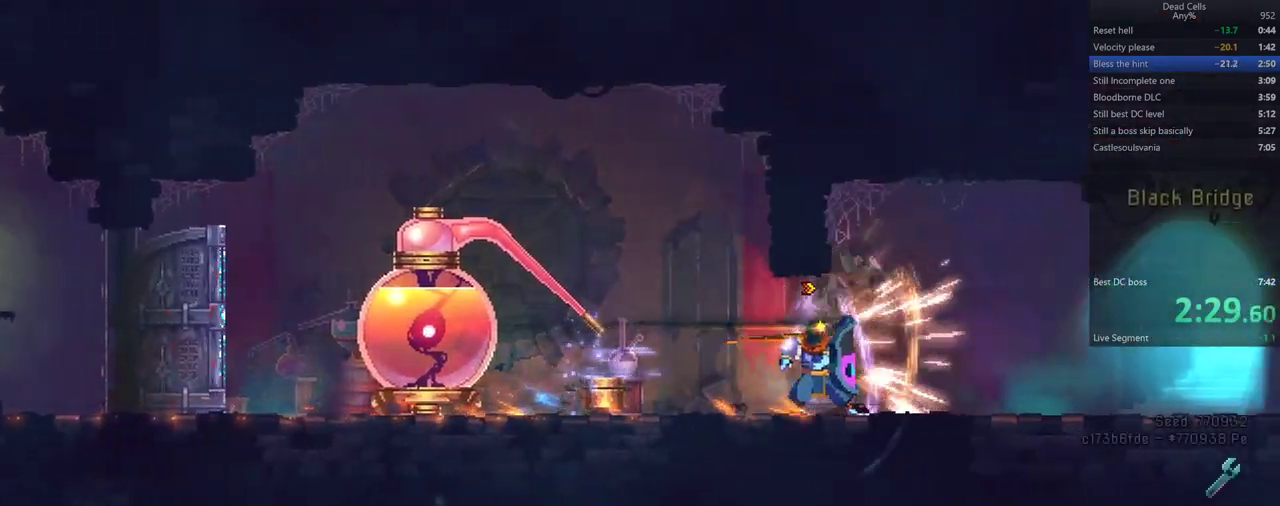
{"dt_ms": 500, "buttons": [], "events": [[283, "R1", "down"], [350, "R1", "up"], [400, "R1", "down"], [483, "R1", "up"]]}